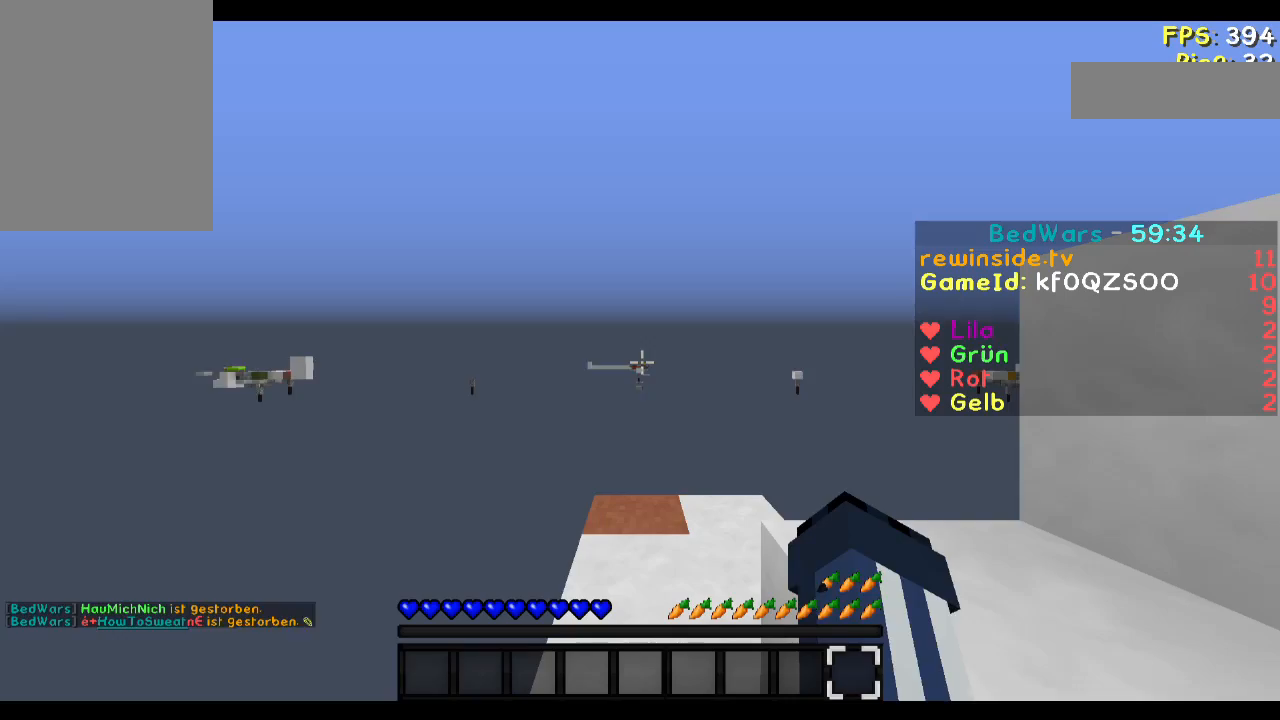
Gameplay with keyboard and mouse; each line is a JSON object with the keys and mouse buttons held at the frame after it. "events" lists presses ("down") and releases ("up") of "a", "d", "s", "w", "mouse_left" and "mouse_right" between this image and that frame as [ms after this image, input, new state], when the widget could be followed in between. "mouse_left", "mouse_right" = the "left", "right" buttons of the "mouse" list. No other keys are recorded. Fast repeated clicks can show as one long hold. Mouse movement is not recorded.
{"keys": [], "mouse": [], "events": [[183, "mouse_left", "down"], [283, "mouse_left", "up"]]}
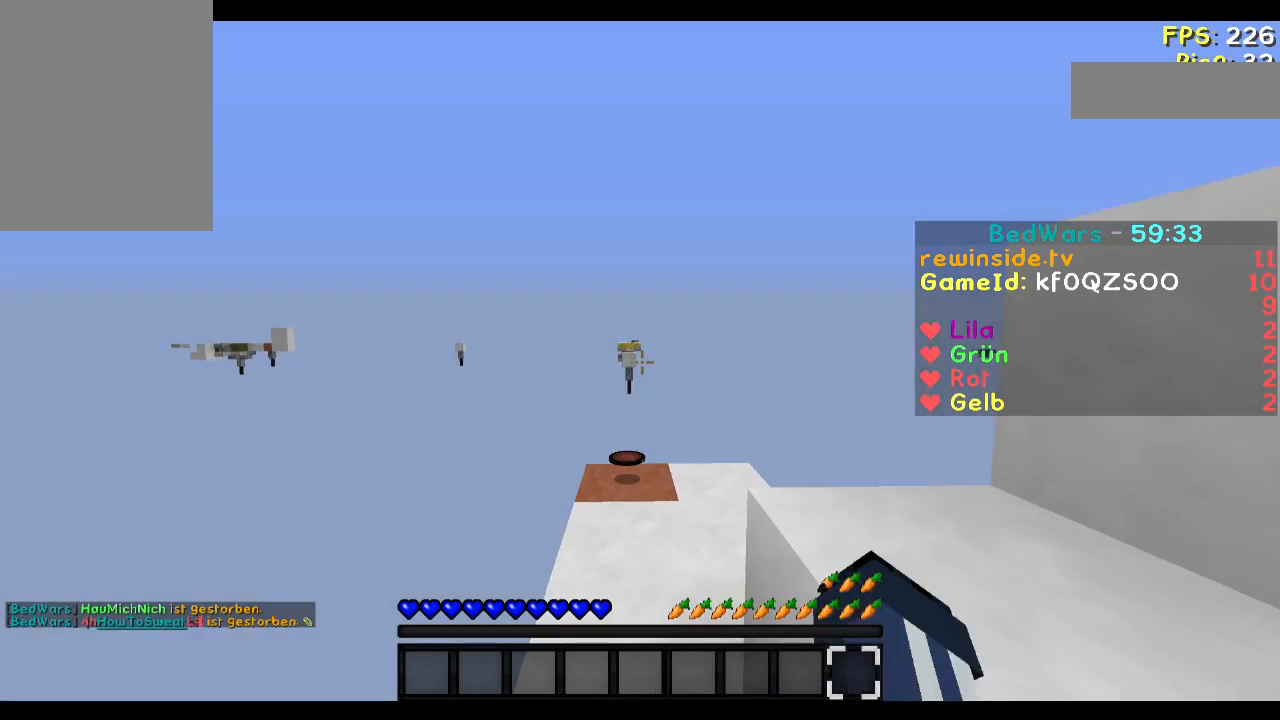
{"keys": [], "mouse": [], "events": [[17, "w", "down"], [384, "w", "up"]]}
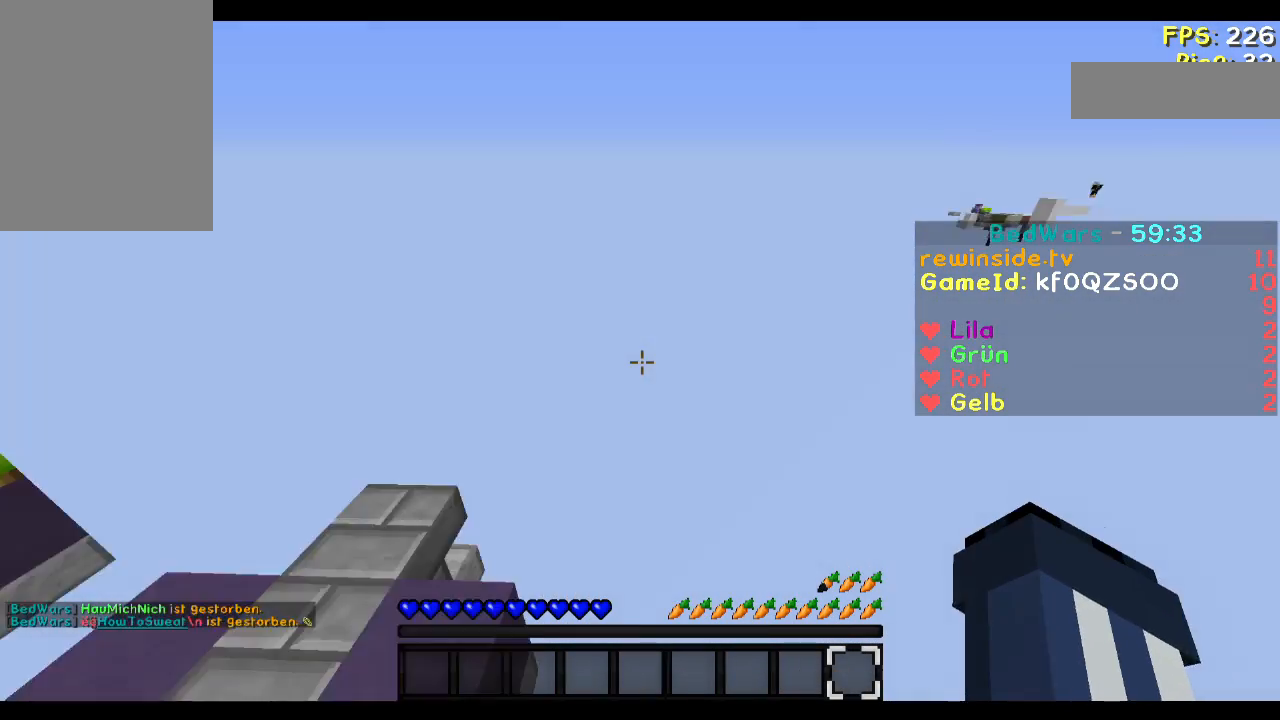
{"keys": ["w"], "mouse": [], "events": [[317, "w", "down"]]}
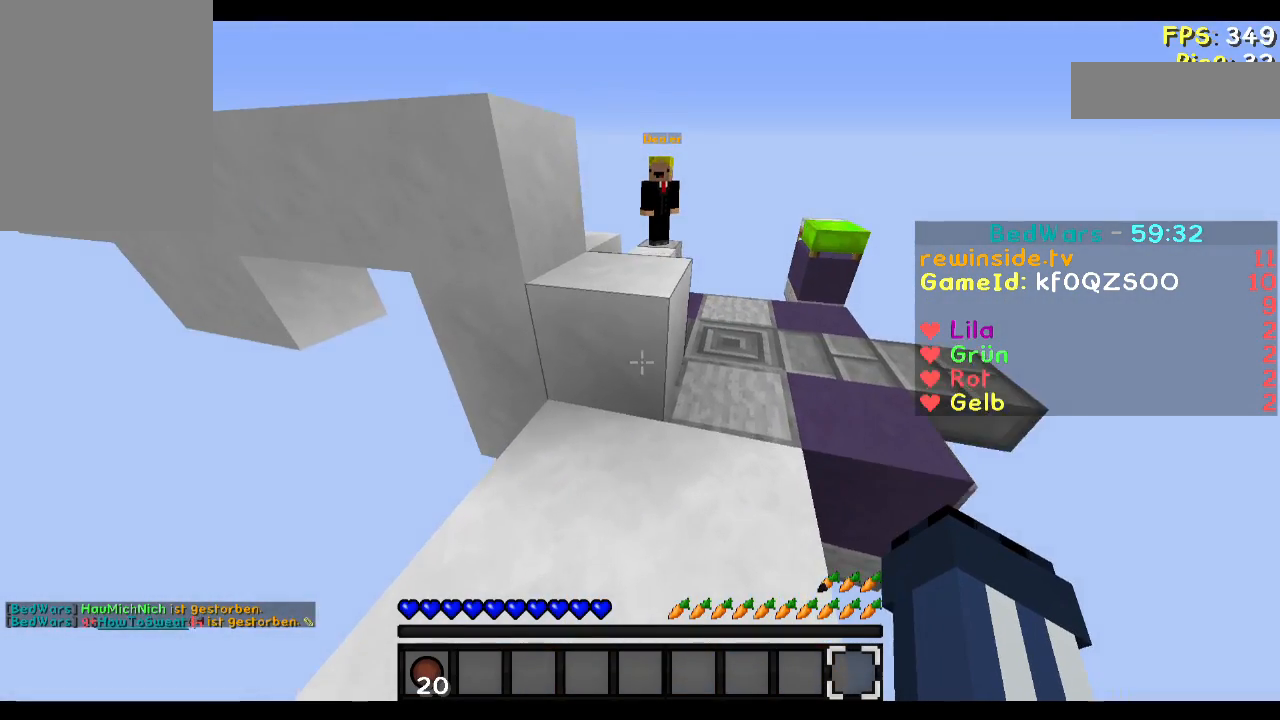
{"keys": ["w"], "mouse": [], "events": []}
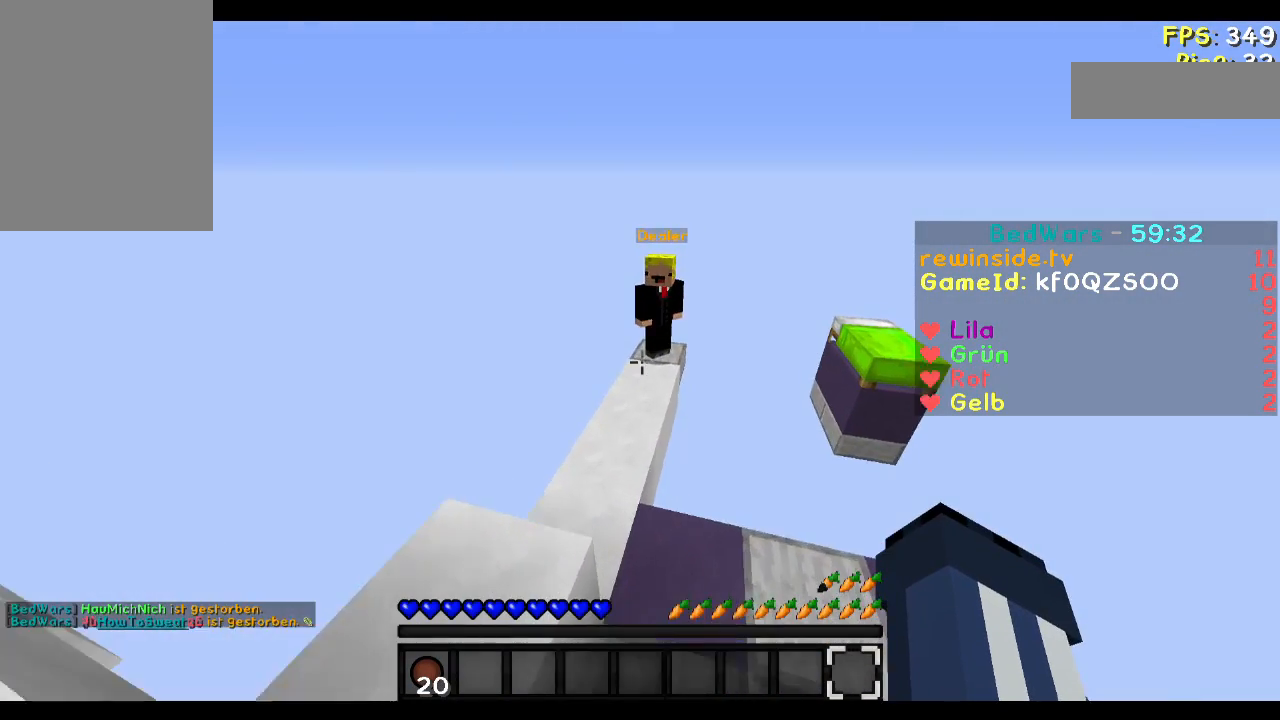
{"keys": [], "mouse": [], "events": [[334, "w", "up"]]}